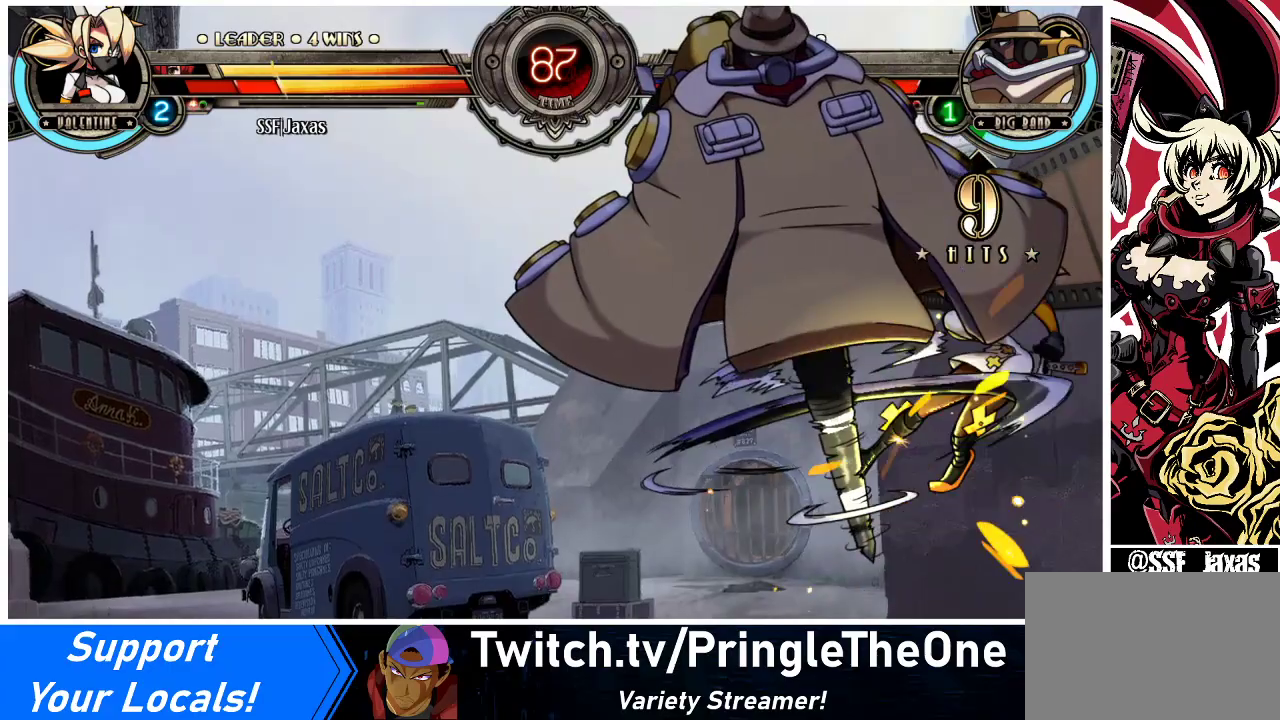
Gameplay with a controller (arcade stick); each line is a JSON object with the inputs held at the frame after it. "events" lists button and stick changes between this image and that frame as [ms after this image, input, new state], when the widget could be followed in between. Not read: L3 MP R3.
{"buttons": ["DPAD_UP", "DPAD_RIGHT"], "events": [[433, "DPAD_UP", "down"]]}
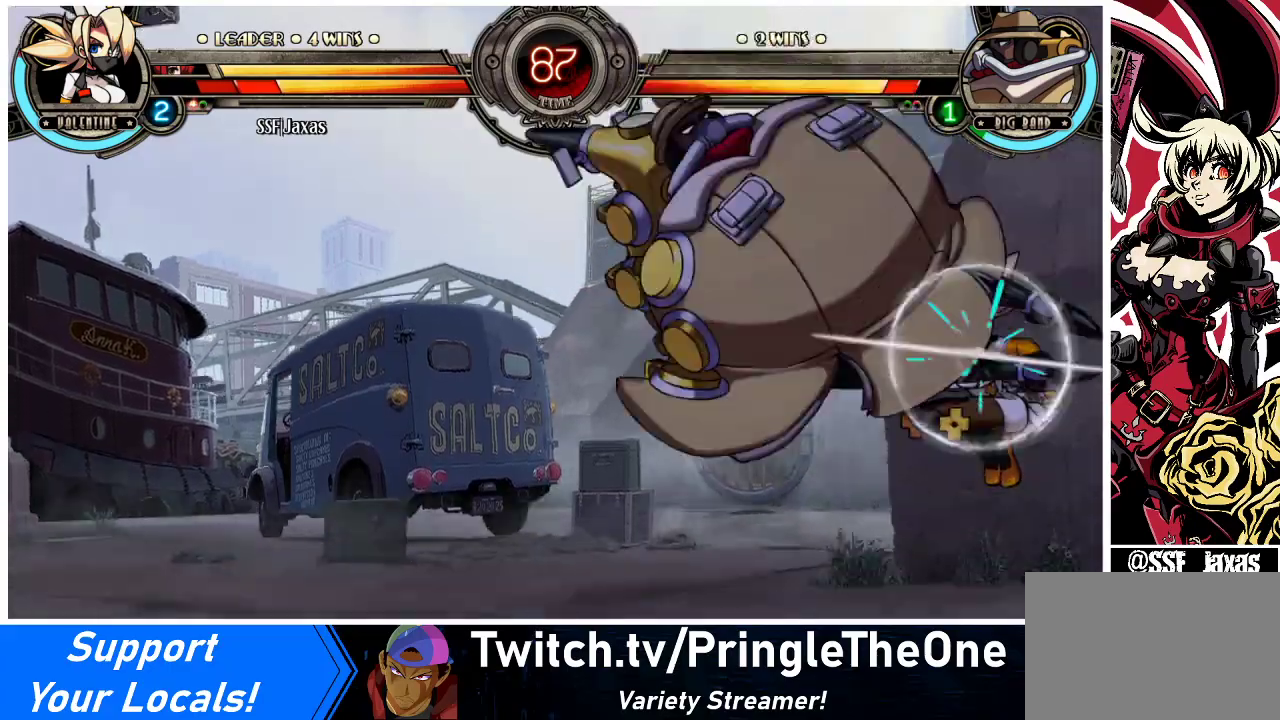
{"buttons": ["SQUARE", "DPAD_RIGHT"], "events": [[367, "DPAD_UP", "up"], [433, "SQUARE", "down"]]}
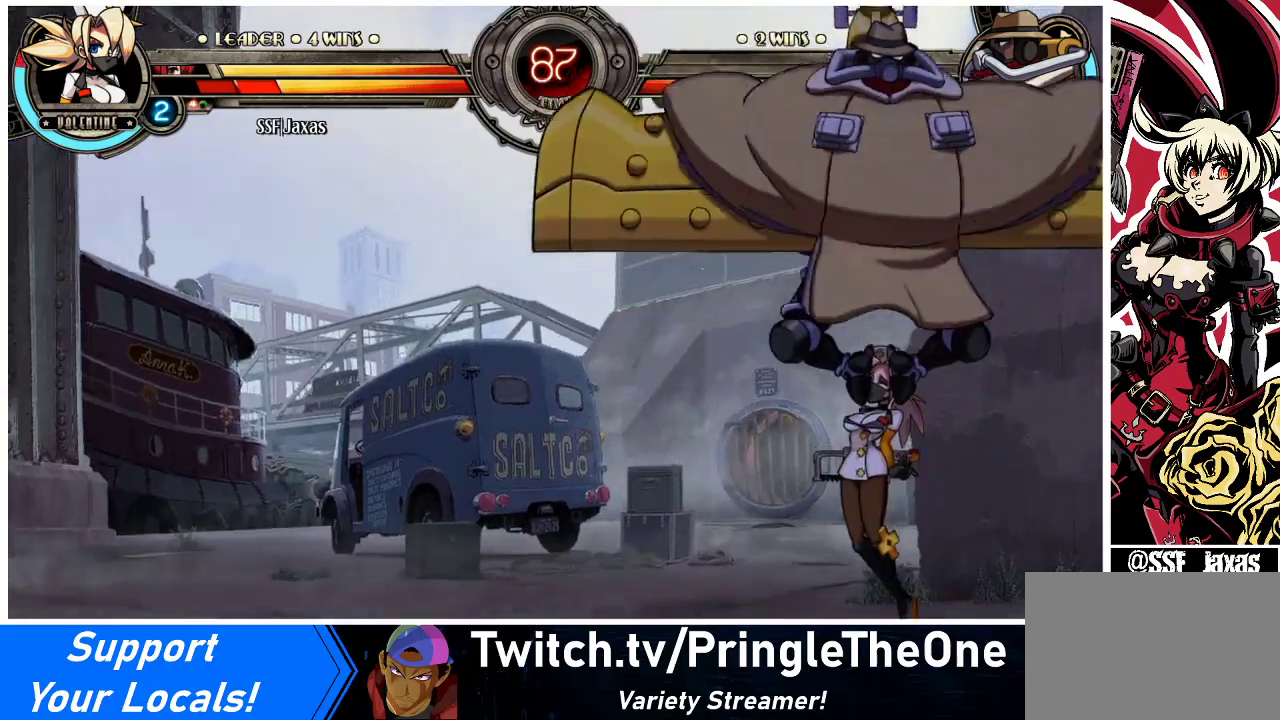
{"buttons": ["SQUARE", "DPAD_RIGHT"], "events": [[33, "SQUARE", "up"], [267, "SQUARE", "down"], [367, "SQUARE", "up"], [467, "SQUARE", "down"]]}
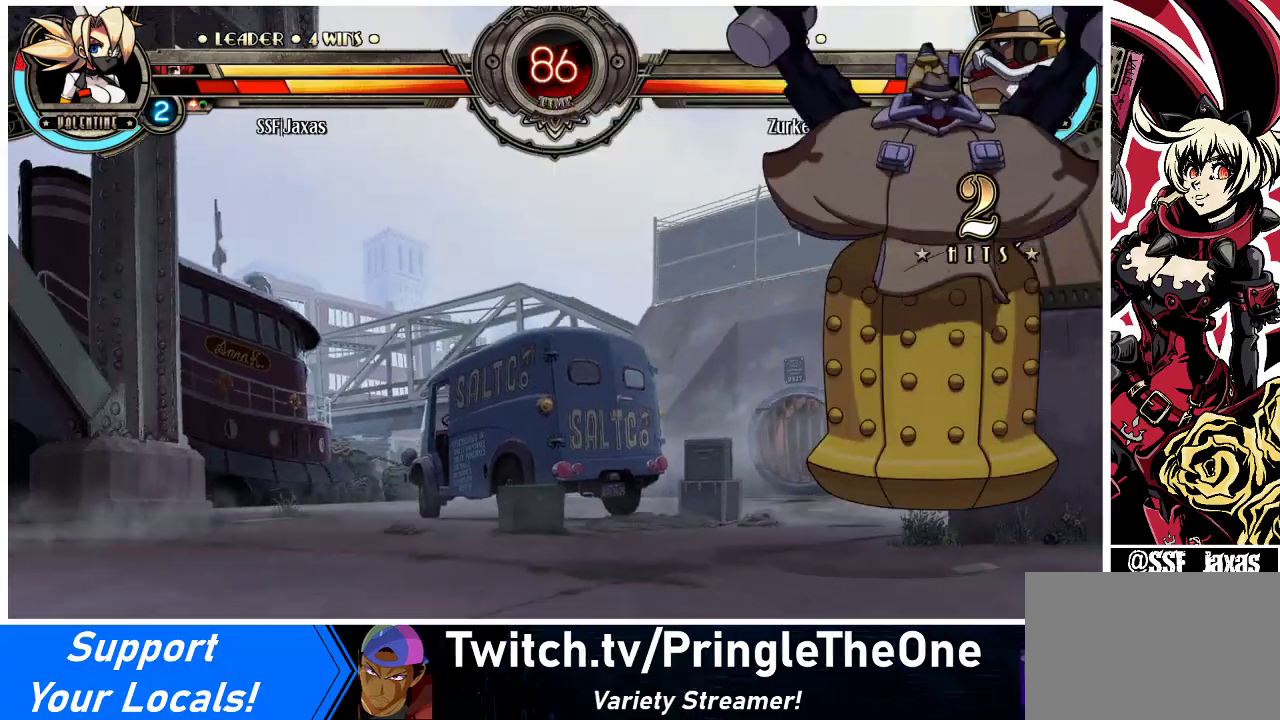
{"buttons": ["SQUARE", "DPAD_RIGHT"], "events": [[100, "SQUARE", "up"], [267, "SQUARE", "down"], [367, "SQUARE", "up"], [467, "SQUARE", "down"]]}
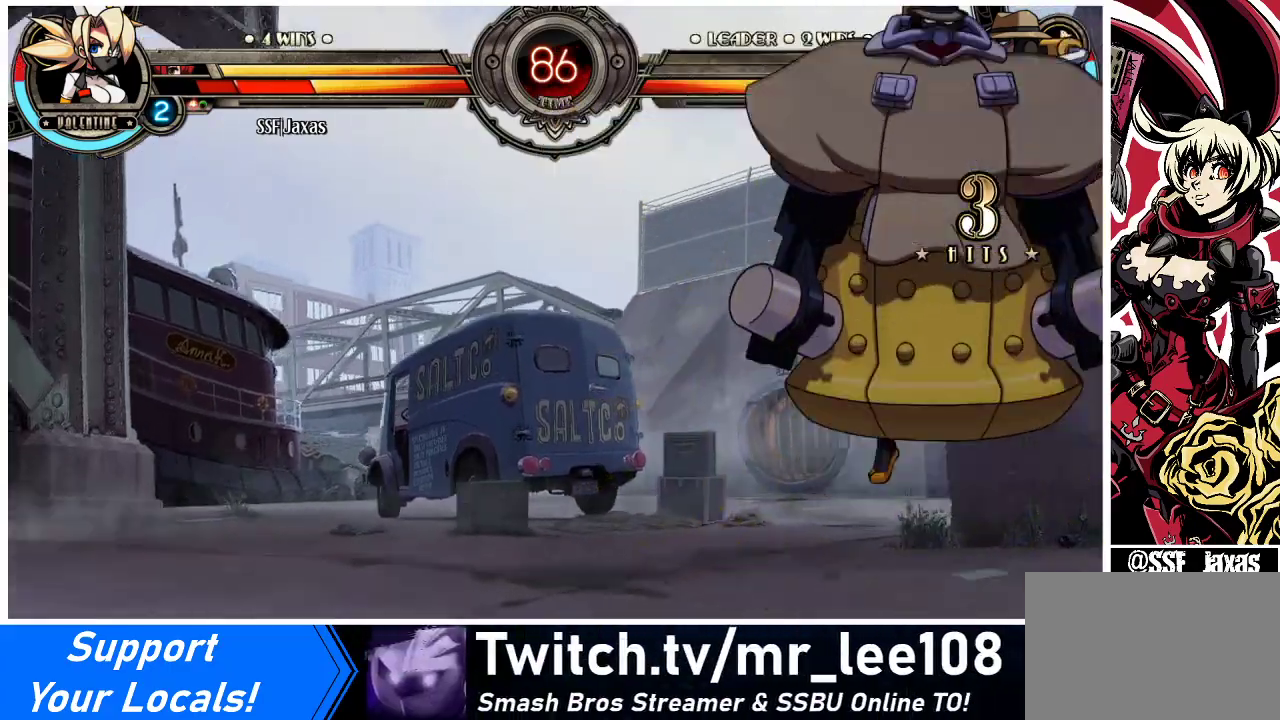
{"buttons": ["SQUARE", "DPAD_RIGHT"], "events": [[100, "SQUARE", "up"], [233, "SQUARE", "down"], [367, "SQUARE", "up"], [500, "SQUARE", "down"]]}
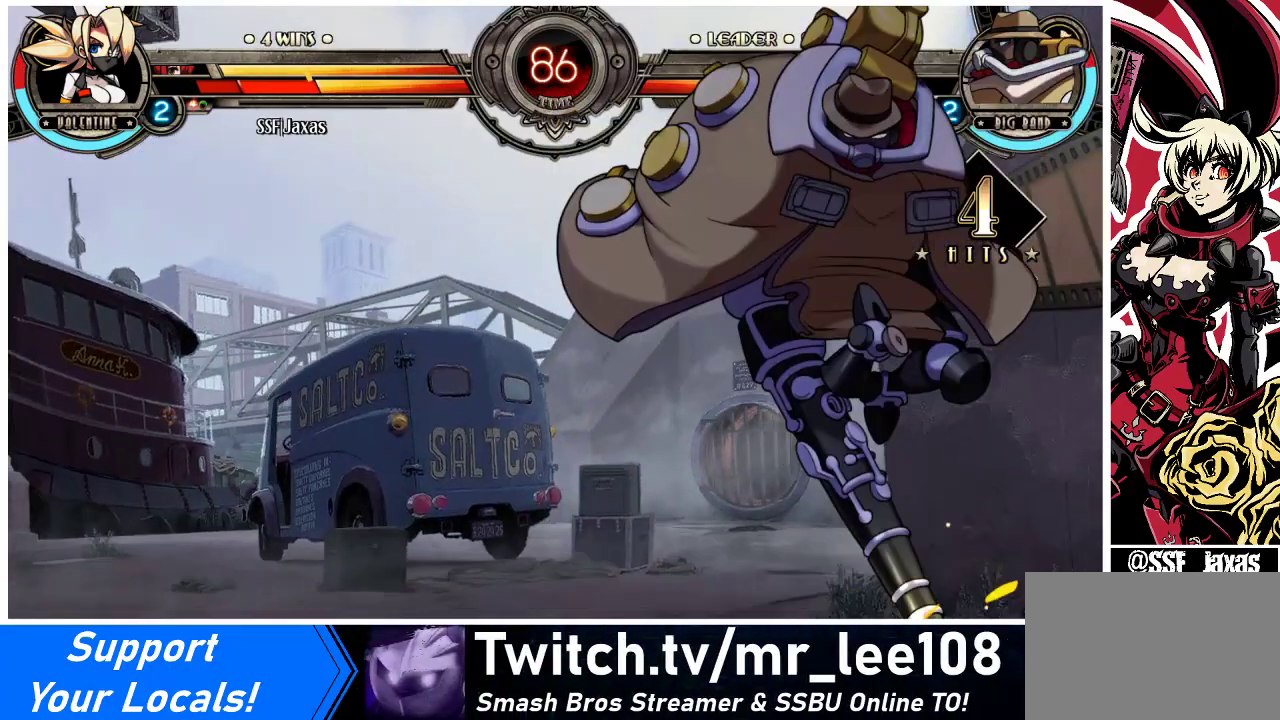
{"buttons": ["DPAD_UP", "DPAD_RIGHT"], "events": [[133, "SQUARE", "up"], [200, "SQUARE", "down"], [333, "SQUARE", "up"], [433, "DPAD_UP", "down"]]}
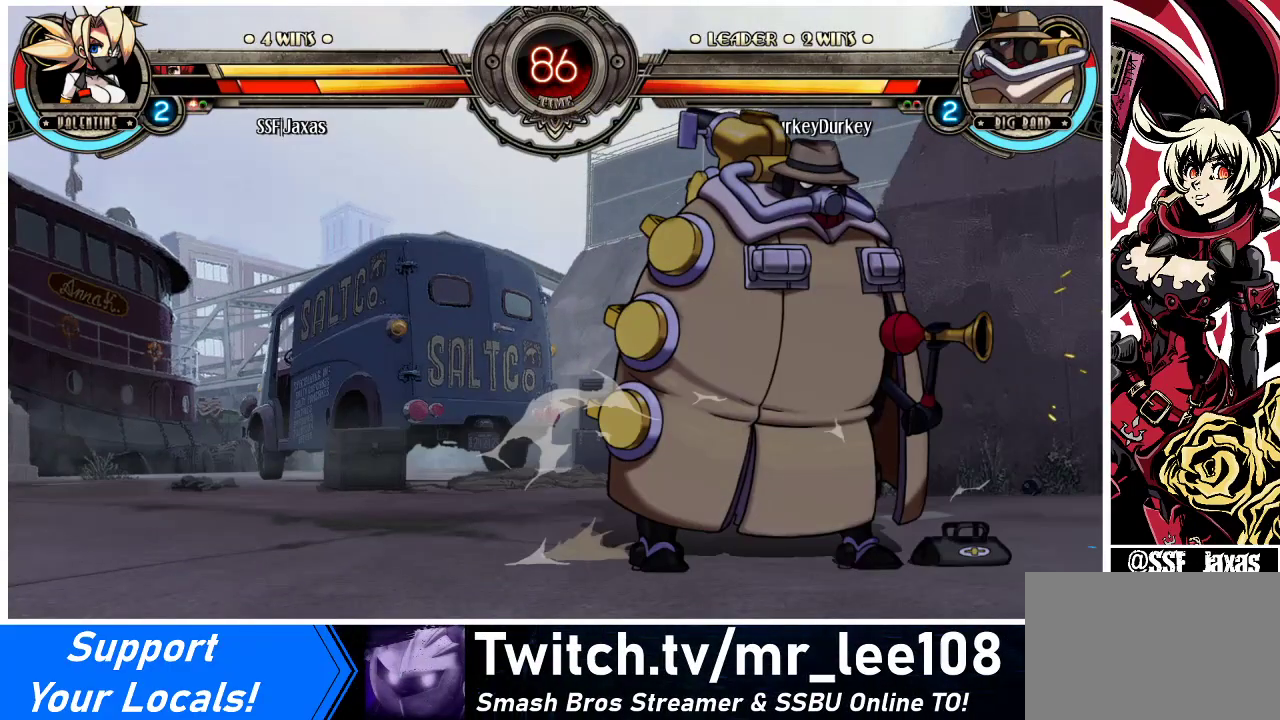
{"buttons": ["DPAD_UP", "DPAD_RIGHT"], "events": []}
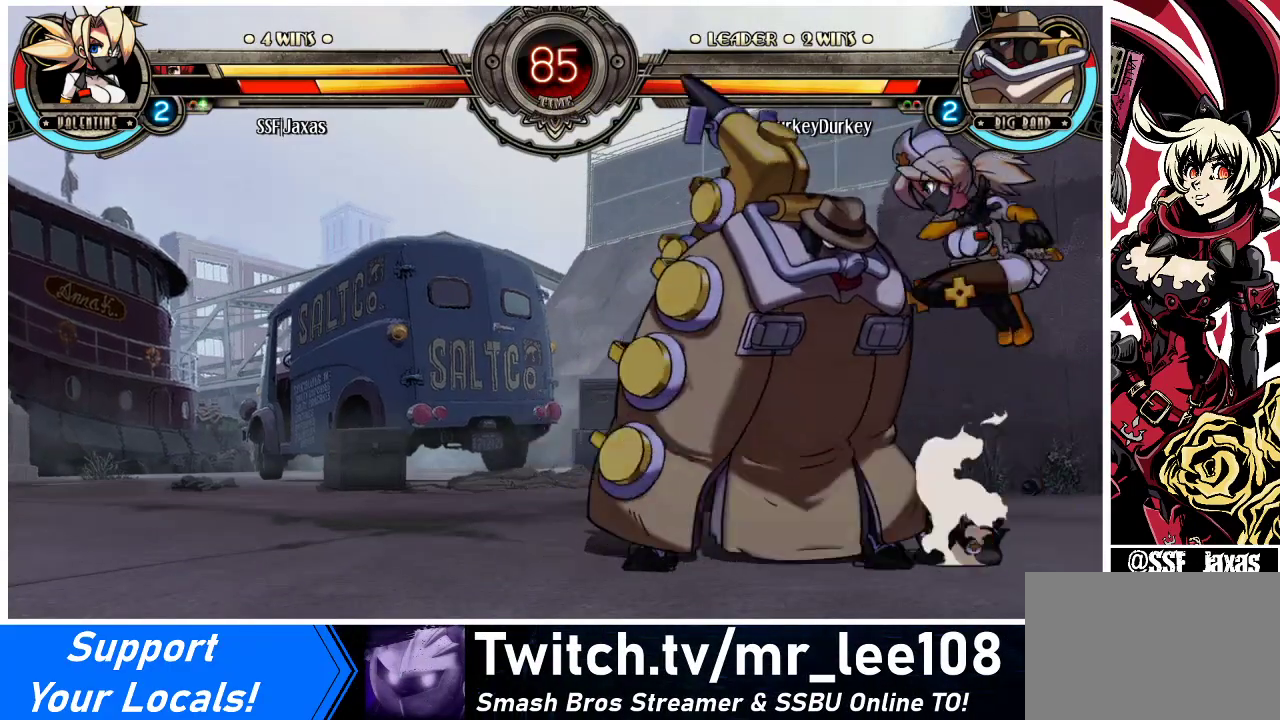
{"buttons": ["DPAD_LEFT"], "events": [[167, "DPAD_UP", "up"], [267, "SQUARE", "down"], [300, "DPAD_RIGHT", "up"], [367, "SQUARE", "up"], [500, "DPAD_LEFT", "down"]]}
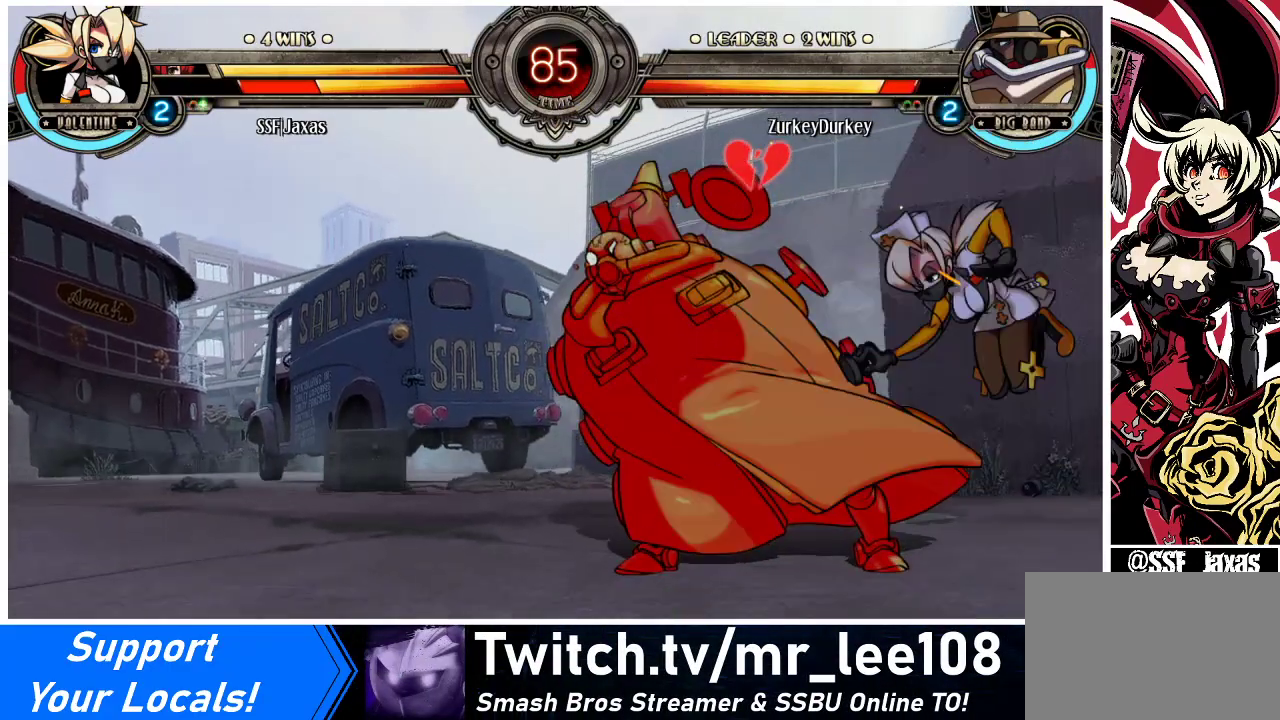
{"buttons": ["SQUARE"], "events": [[33, "DPAD_LEFT", "up"], [133, "DPAD_LEFT", "down"], [233, "SQUARE", "down"], [300, "DPAD_LEFT", "up"]]}
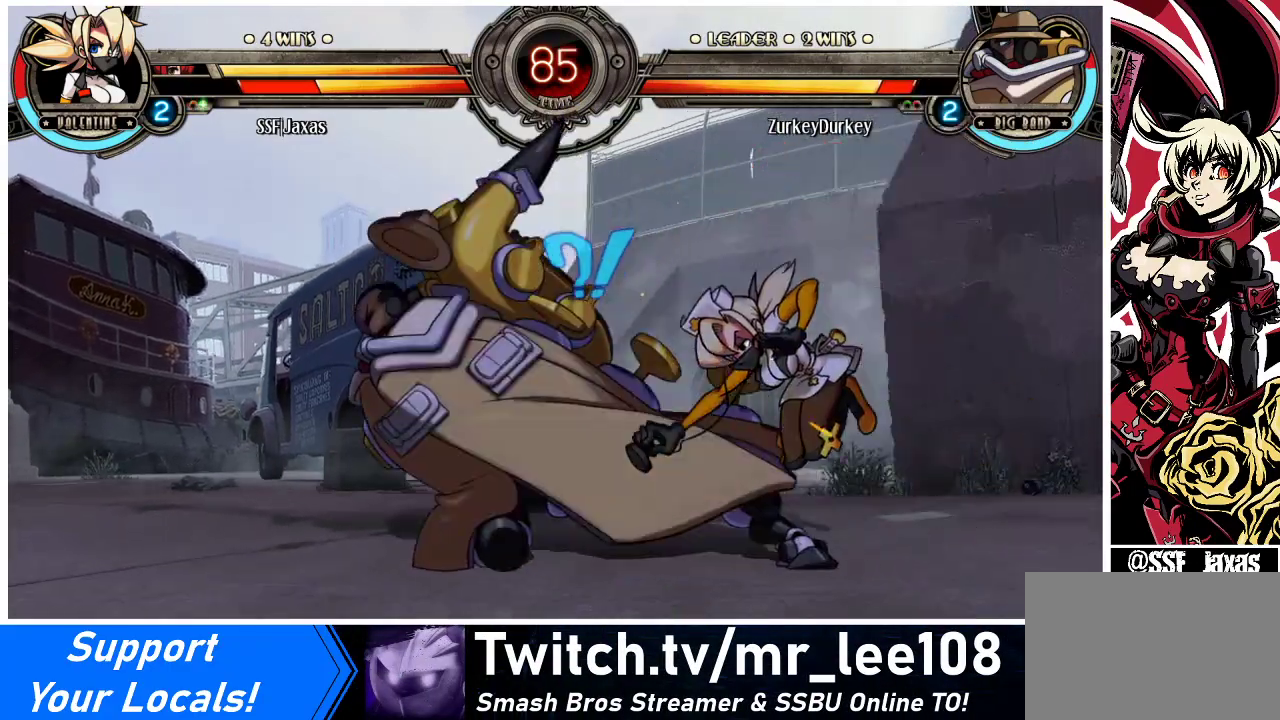
{"buttons": [], "events": [[33, "SQUARE", "up"], [167, "SQUARE", "down"], [300, "SQUARE", "up"], [333, "SQUARE", "down"], [433, "SQUARE", "up"]]}
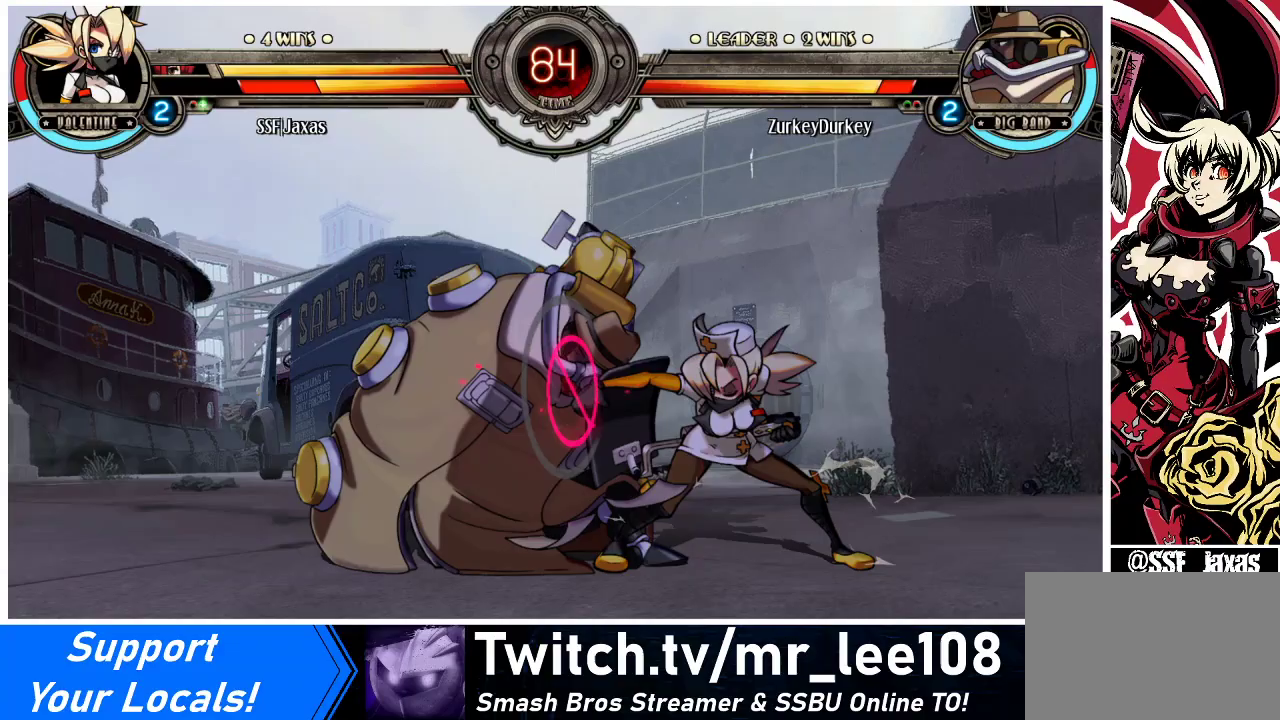
{"buttons": [], "events": [[33, "SQUARE", "down"], [133, "SQUARE", "up"], [433, "DPAD_RIGHT", "down"], [500, "DPAD_RIGHT", "up"]]}
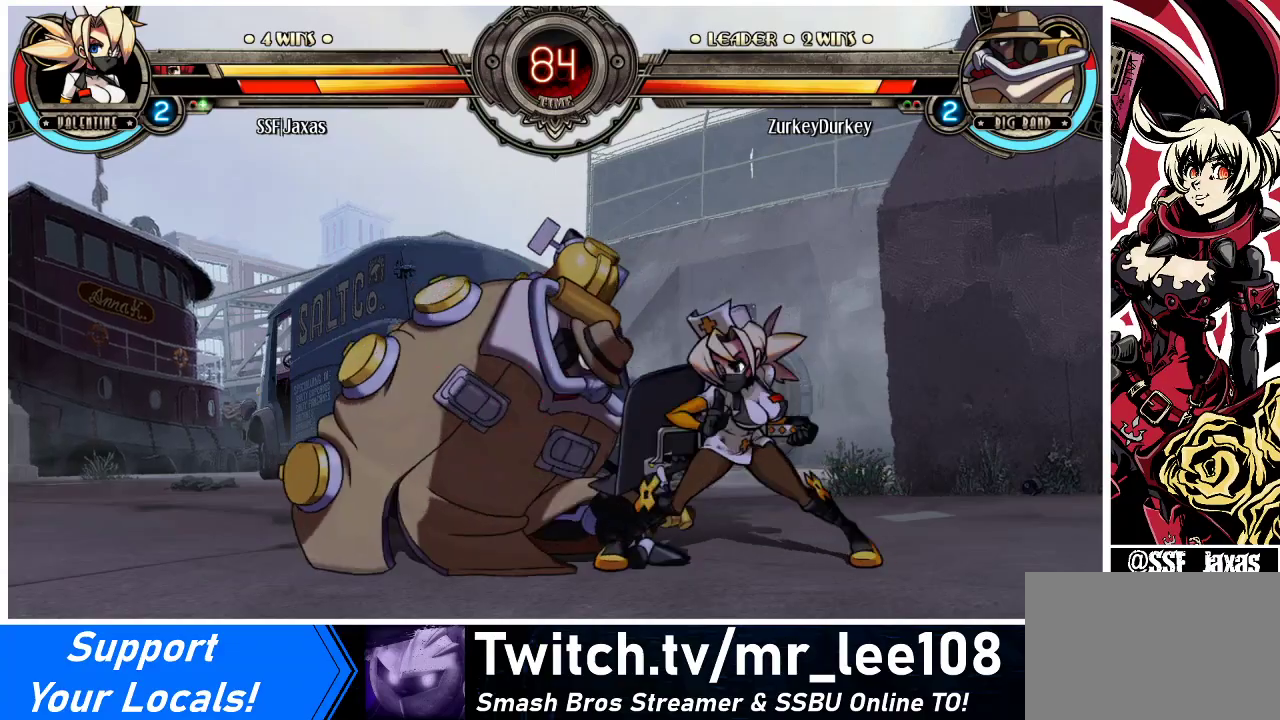
{"buttons": ["DPAD_LEFT"], "events": [[67, "DPAD_RIGHT", "down"], [133, "DPAD_LEFT", "down"], [133, "DPAD_RIGHT", "up"], [233, "TRIANGLE", "down"], [333, "TRIANGLE", "up"]]}
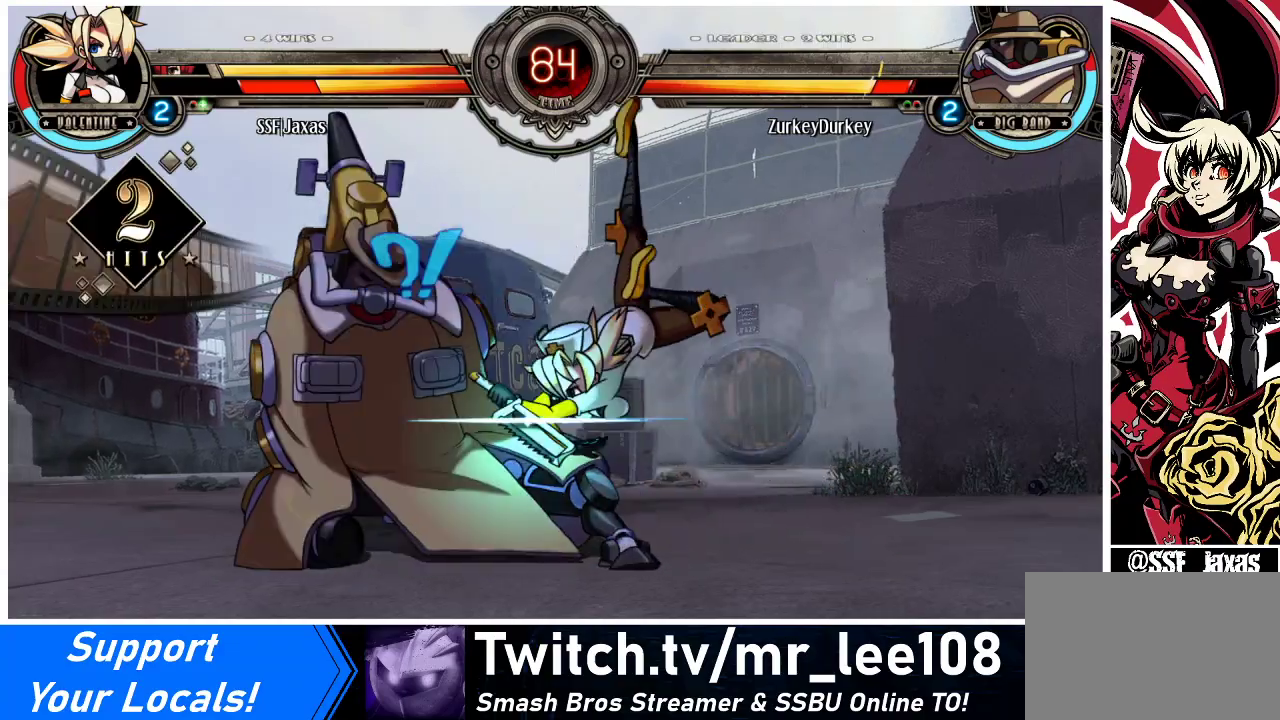
{"buttons": ["CIRCLE", "DPAD_DOWN", "DPAD_LEFT"], "events": [[67, "DPAD_DOWN", "down"], [267, "CROSS", "down"], [367, "CROSS", "up"], [467, "CIRCLE", "down"]]}
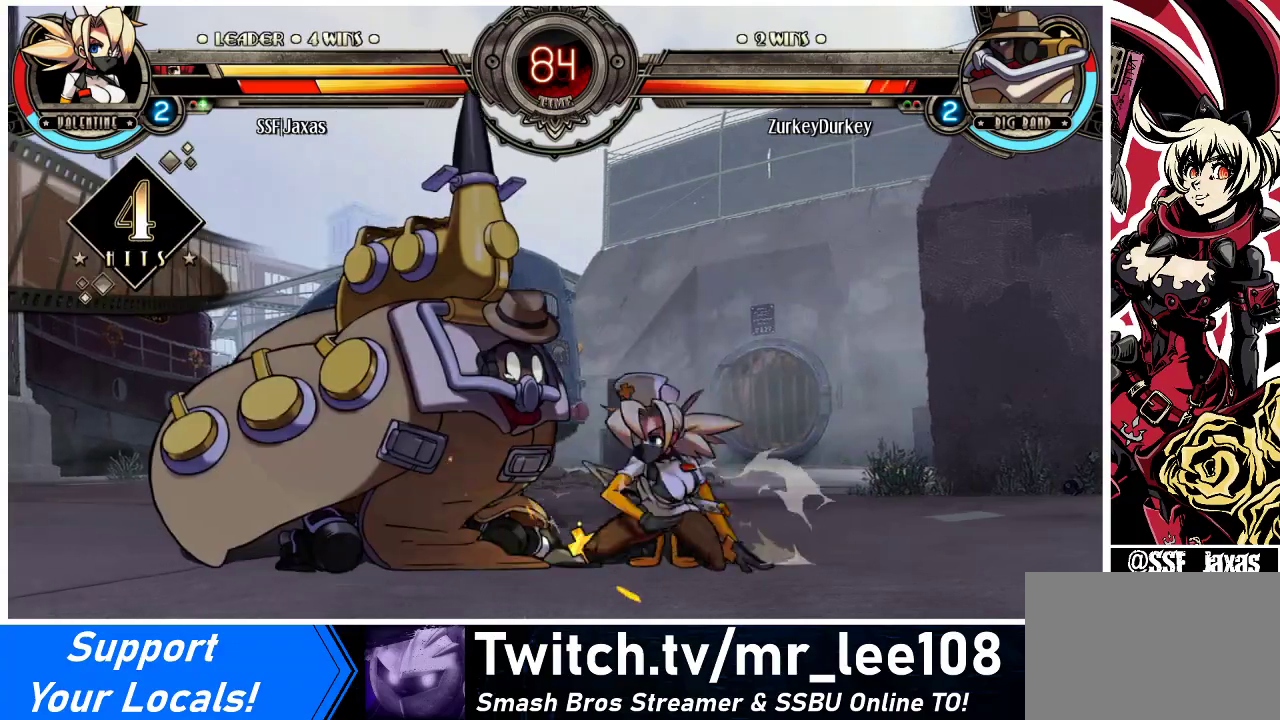
{"buttons": ["R1", "DPAD_DOWN", "DPAD_LEFT"], "events": [[100, "CIRCLE", "up"], [467, "R1", "down"]]}
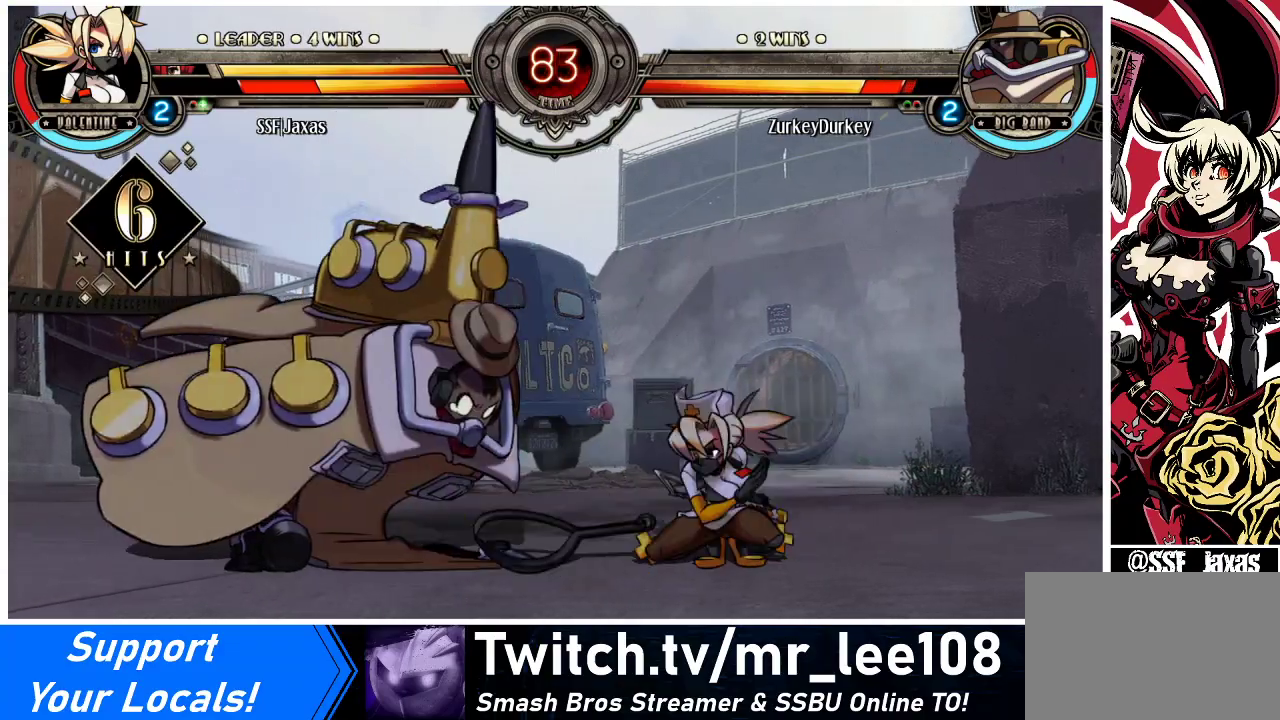
{"buttons": ["R1"], "events": [[167, "R1", "up"], [233, "DPAD_DOWN", "up"], [333, "DPAD_UP", "down"], [433, "DPAD_UP", "up"], [467, "DPAD_LEFT", "up"], [500, "R1", "down"]]}
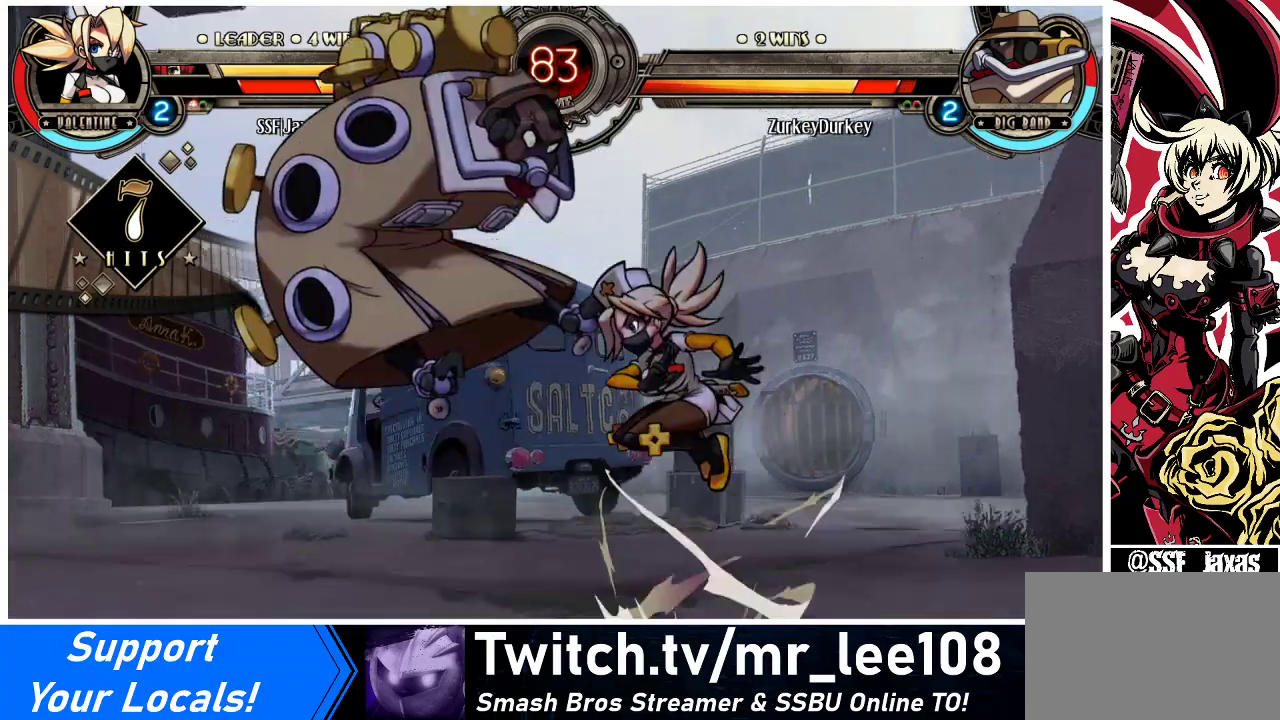
{"buttons": [], "events": [[133, "R1", "up"], [300, "R2", "down"], [433, "R2", "up"]]}
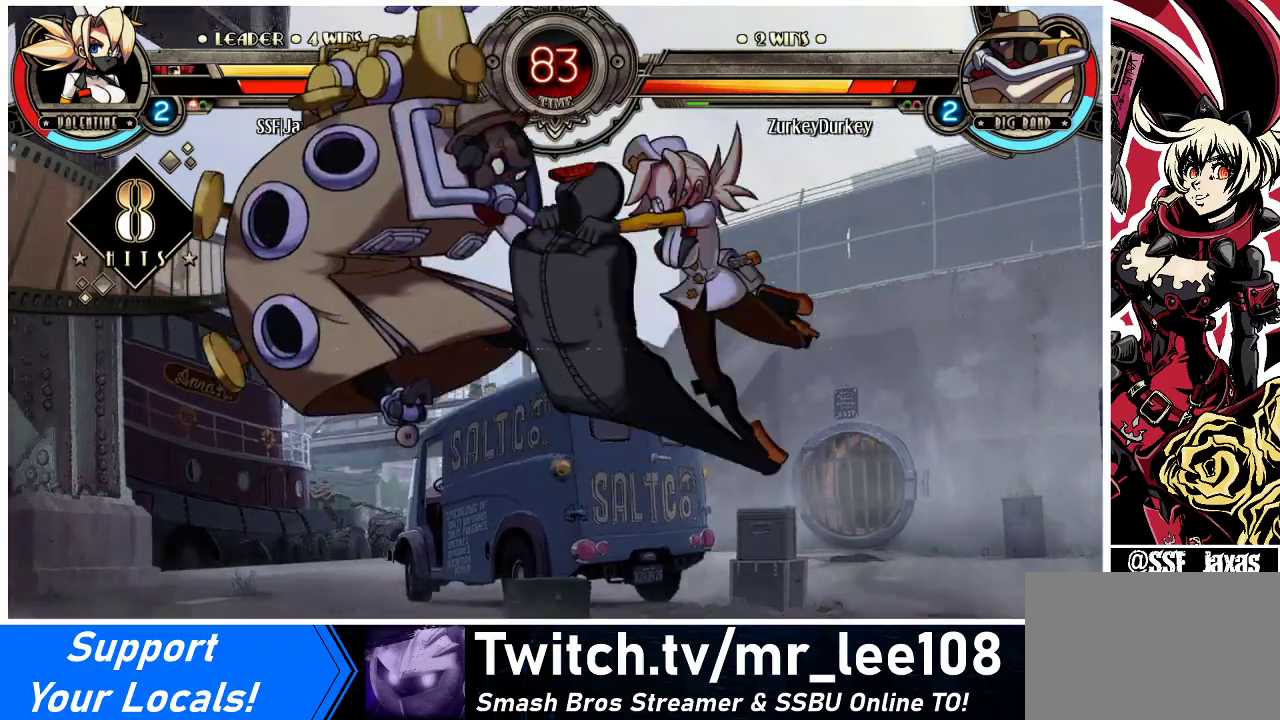
{"buttons": ["DPAD_LEFT"], "events": [[367, "DPAD_DOWN", "down"], [467, "DPAD_LEFT", "down"], [500, "DPAD_DOWN", "up"]]}
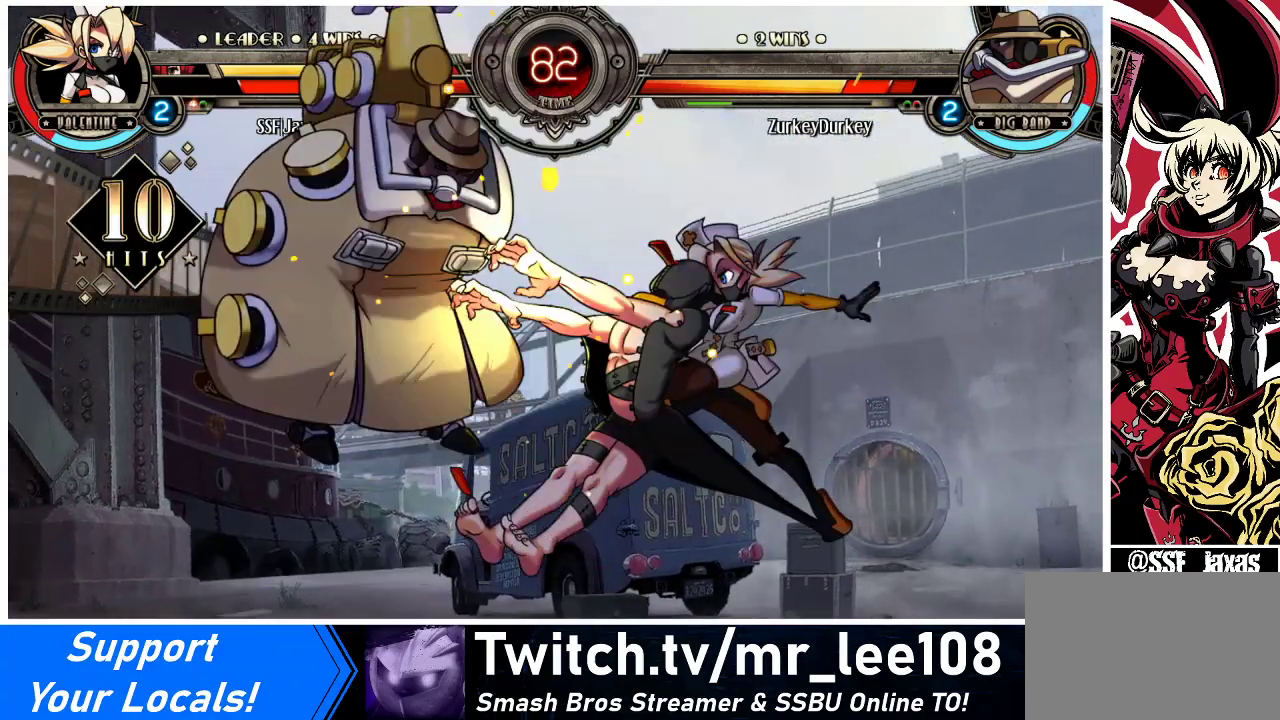
{"buttons": [], "events": [[33, "R2", "down"], [133, "DPAD_LEFT", "up"], [167, "R2", "up"]]}
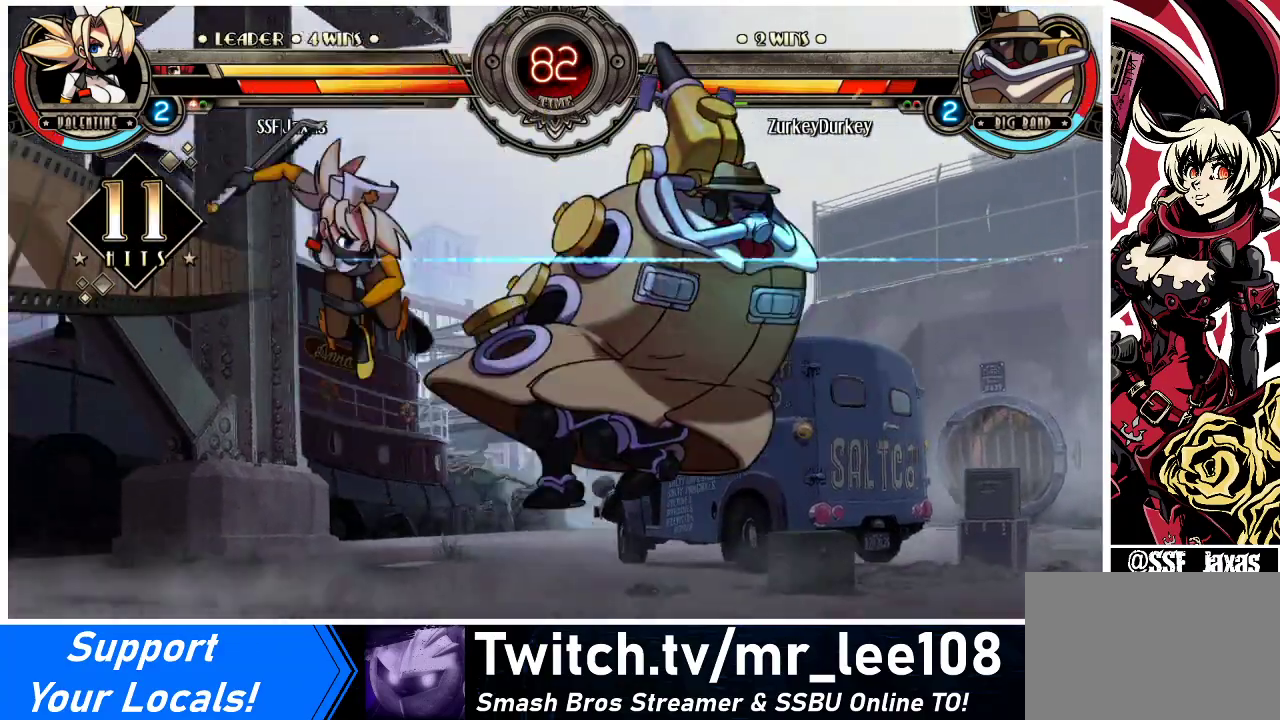
{"buttons": ["CIRCLE"], "events": [[333, "DPAD_DOWN", "down"], [367, "DPAD_RIGHT", "down"], [433, "DPAD_DOWN", "up"], [467, "CIRCLE", "down"], [500, "DPAD_RIGHT", "up"]]}
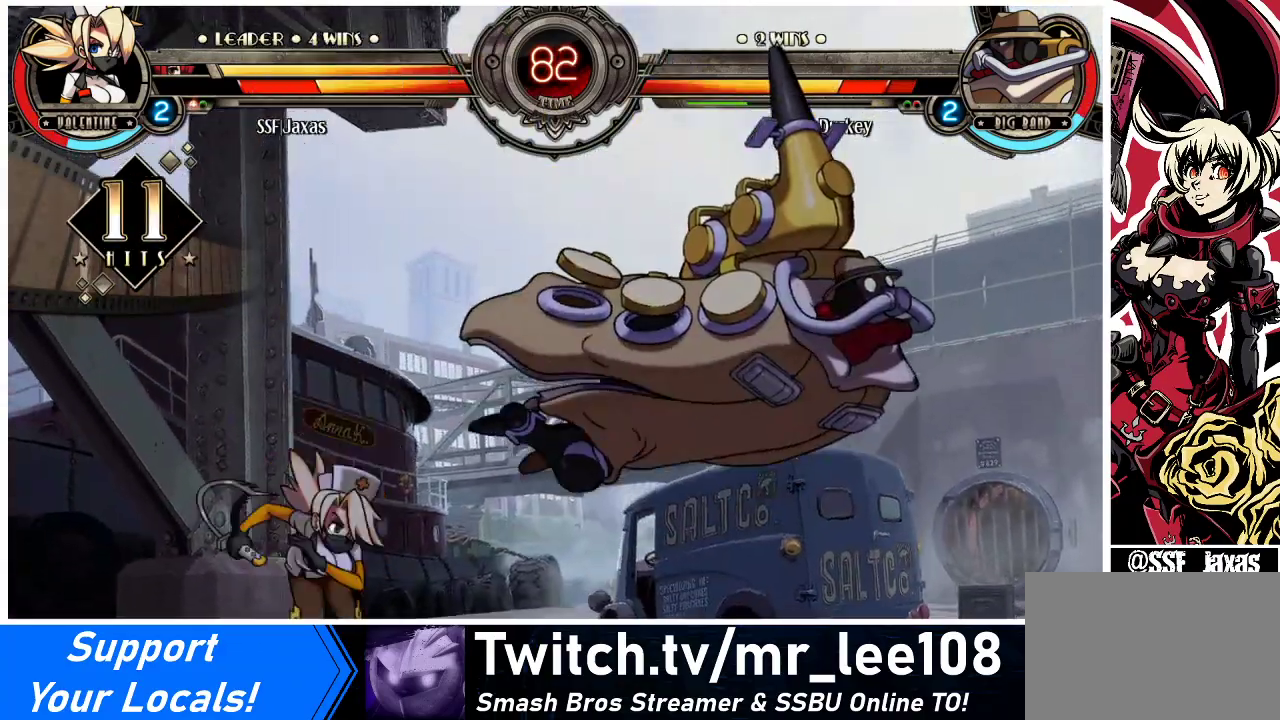
{"buttons": [], "events": [[100, "CIRCLE", "up"]]}
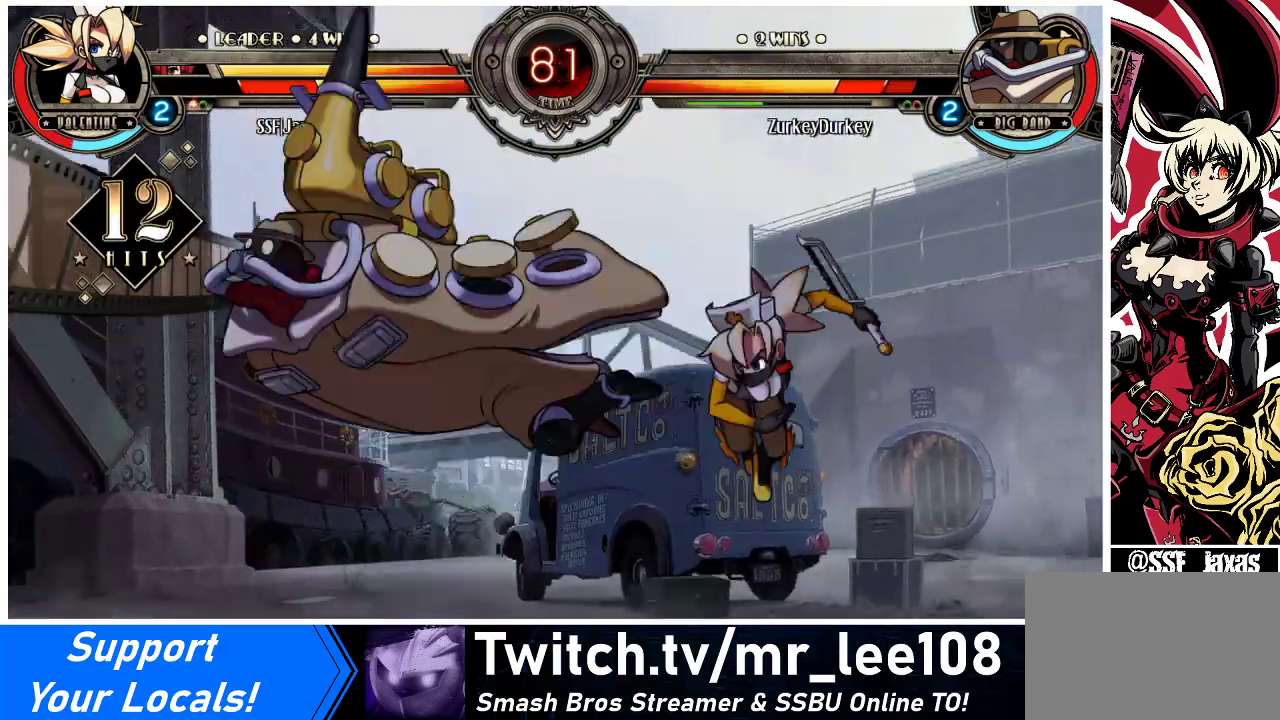
{"buttons": [], "events": [[33, "DPAD_LEFT", "down"], [67, "DPAD_LEFT", "up"], [133, "DPAD_LEFT", "down"], [367, "SQUARE", "down"], [433, "DPAD_LEFT", "up"], [467, "SQUARE", "up"]]}
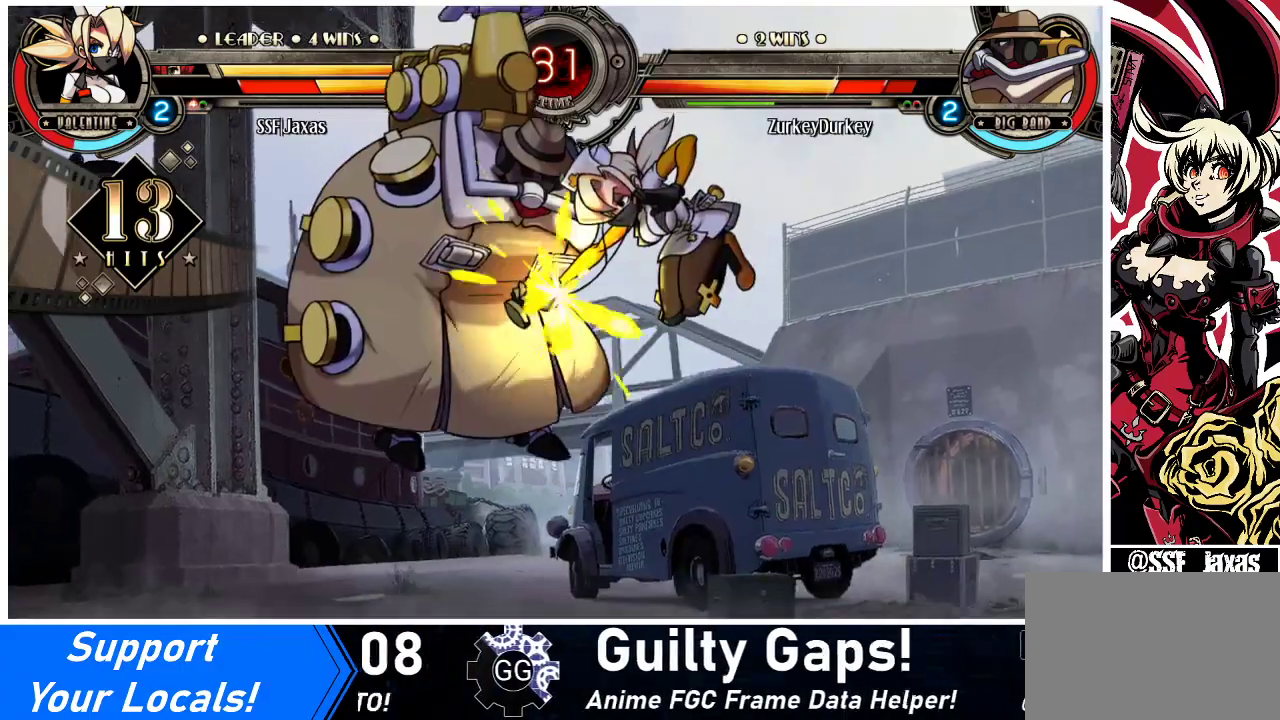
{"buttons": ["DPAD_LEFT"], "events": [[33, "CIRCLE", "down"], [133, "CIRCLE", "up"], [300, "R1", "down"], [433, "R1", "up"], [500, "DPAD_LEFT", "down"]]}
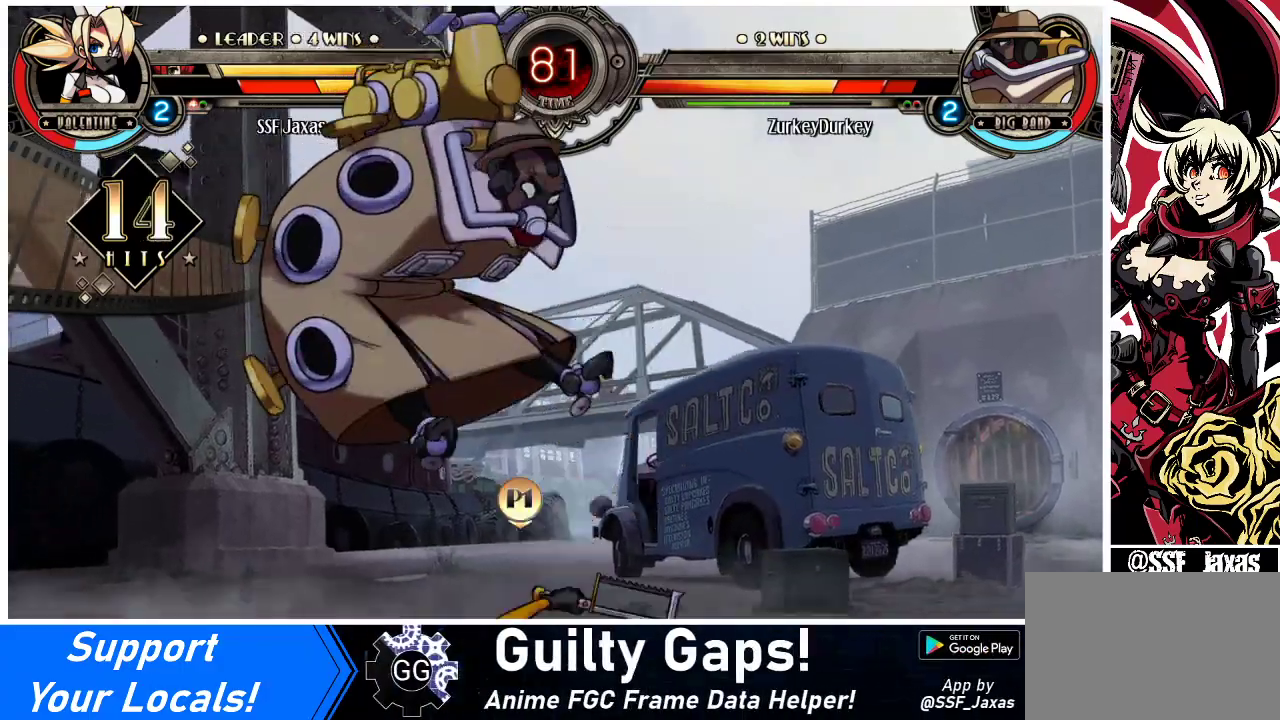
{"buttons": ["CIRCLE", "DPAD_DOWN"], "events": [[33, "DPAD_LEFT", "up"], [100, "DPAD_LEFT", "down"], [200, "CROSS", "down"], [233, "DPAD_DOWN", "down"], [267, "DPAD_LEFT", "up"], [300, "CROSS", "up"], [333, "DPAD_RIGHT", "down"], [367, "CIRCLE", "down"], [367, "DPAD_RIGHT", "up"]]}
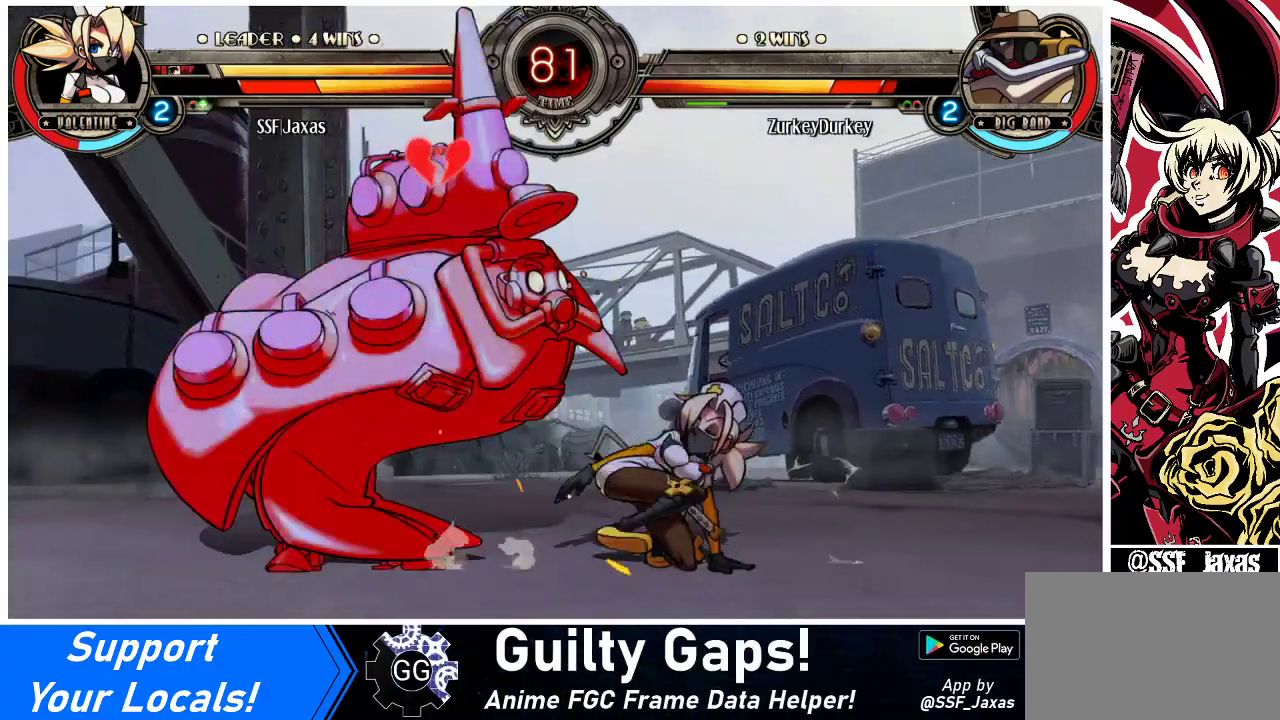
{"buttons": ["R1", "DPAD_DOWN", "DPAD_LEFT"], "events": [[33, "CIRCLE", "up"], [233, "DPAD_LEFT", "down"], [433, "R1", "down"]]}
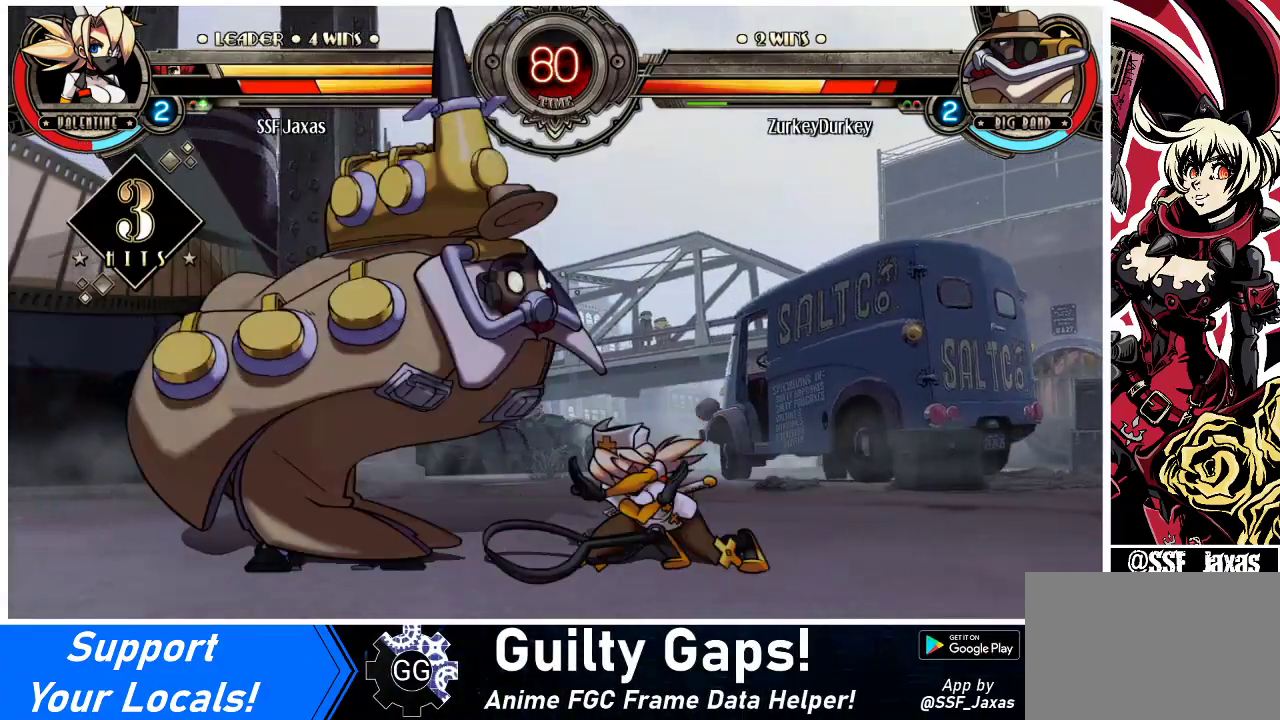
{"buttons": ["R1"], "events": [[33, "DPAD_DOWN", "up"], [67, "R1", "up"], [233, "DPAD_UP", "down"], [367, "DPAD_LEFT", "up"], [367, "DPAD_UP", "up"], [433, "R1", "down"]]}
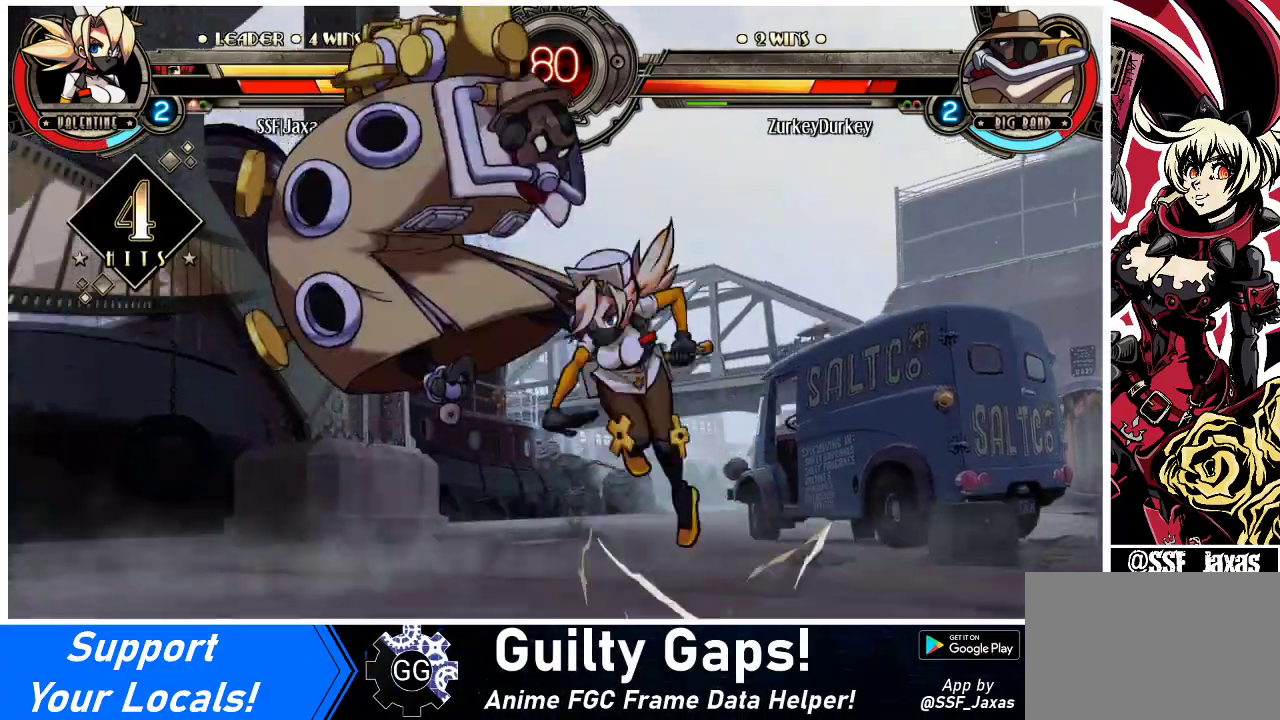
{"buttons": [], "events": [[100, "R1", "up"], [233, "R2", "down"], [367, "R2", "up"]]}
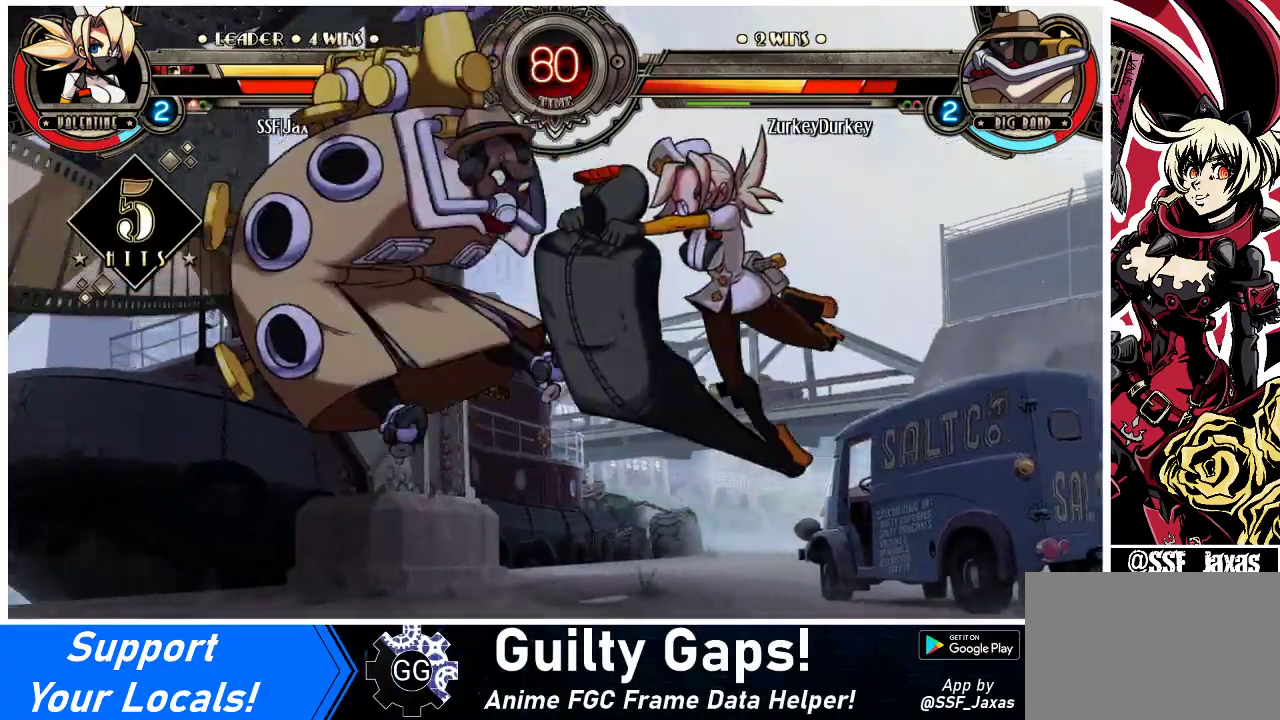
{"buttons": ["R2", "DPAD_LEFT"], "events": [[267, "DPAD_DOWN", "down"], [333, "DPAD_LEFT", "down"], [400, "DPAD_DOWN", "up"], [467, "R2", "down"]]}
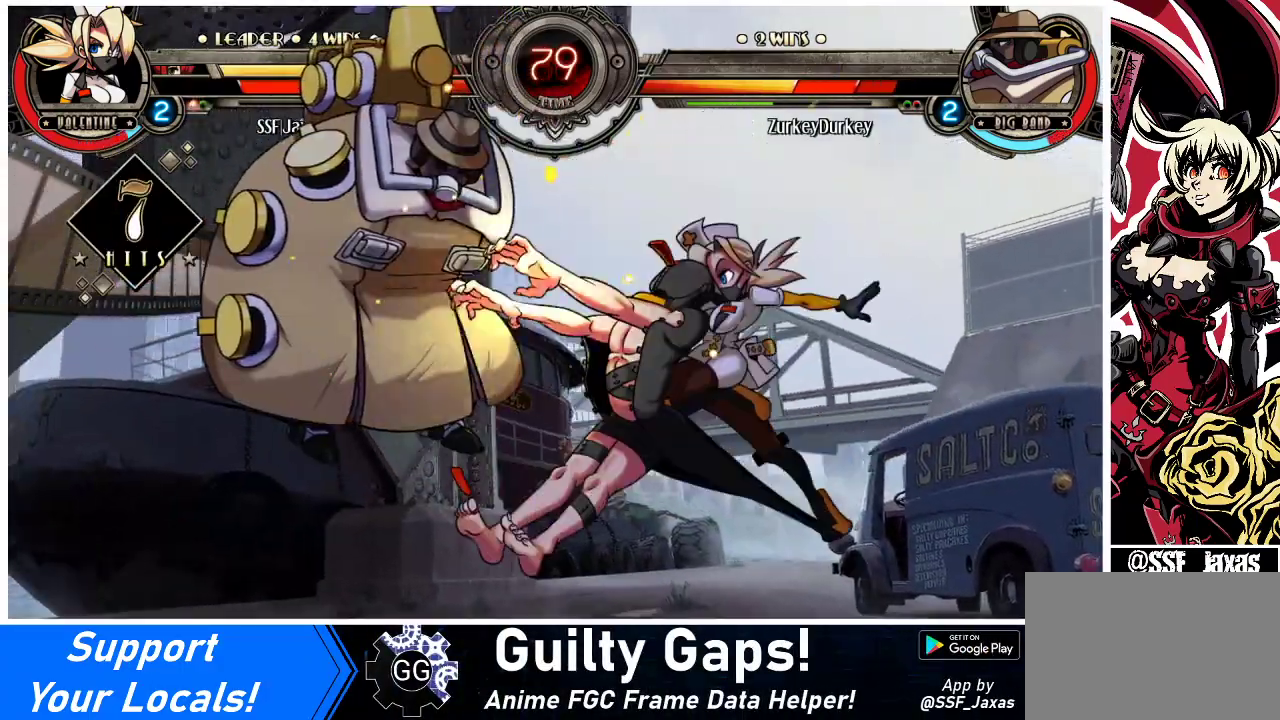
{"buttons": [], "events": [[33, "DPAD_LEFT", "up"], [67, "R2", "up"]]}
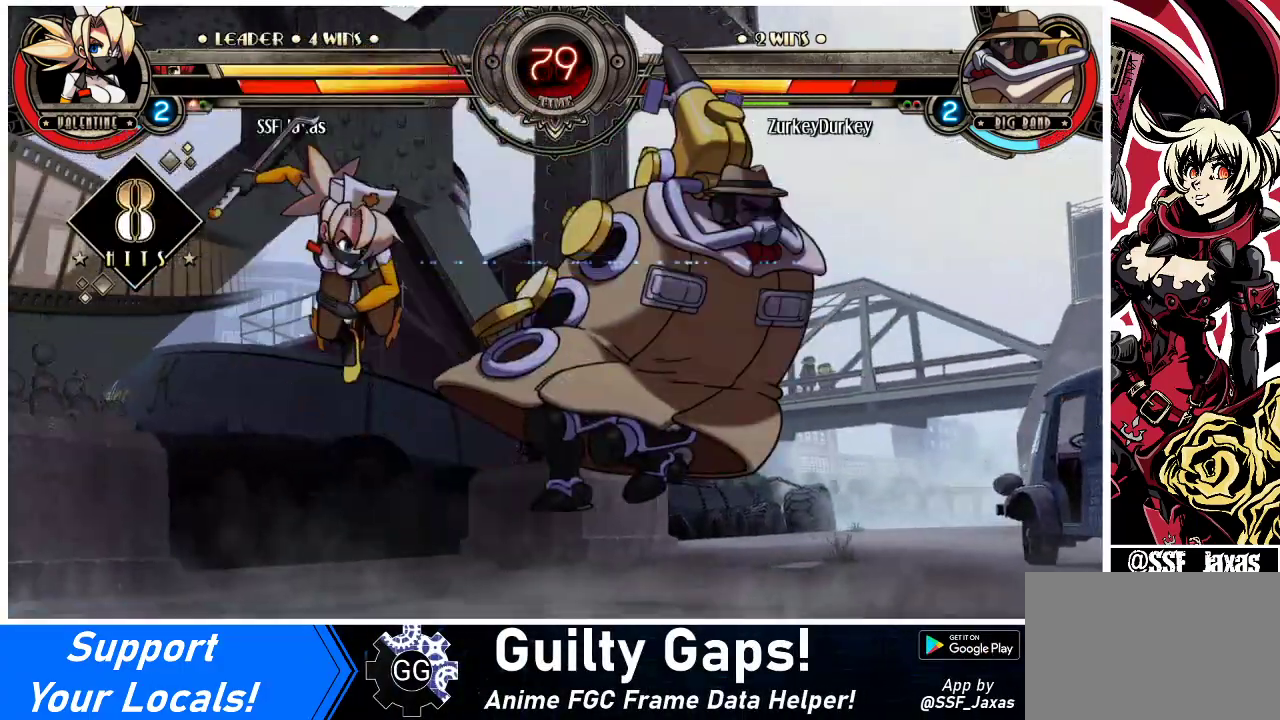
{"buttons": [], "events": [[200, "DPAD_DOWN", "down"], [267, "DPAD_RIGHT", "down"], [300, "DPAD_DOWN", "up"], [333, "CIRCLE", "down"], [367, "DPAD_RIGHT", "up"], [433, "CIRCLE", "up"]]}
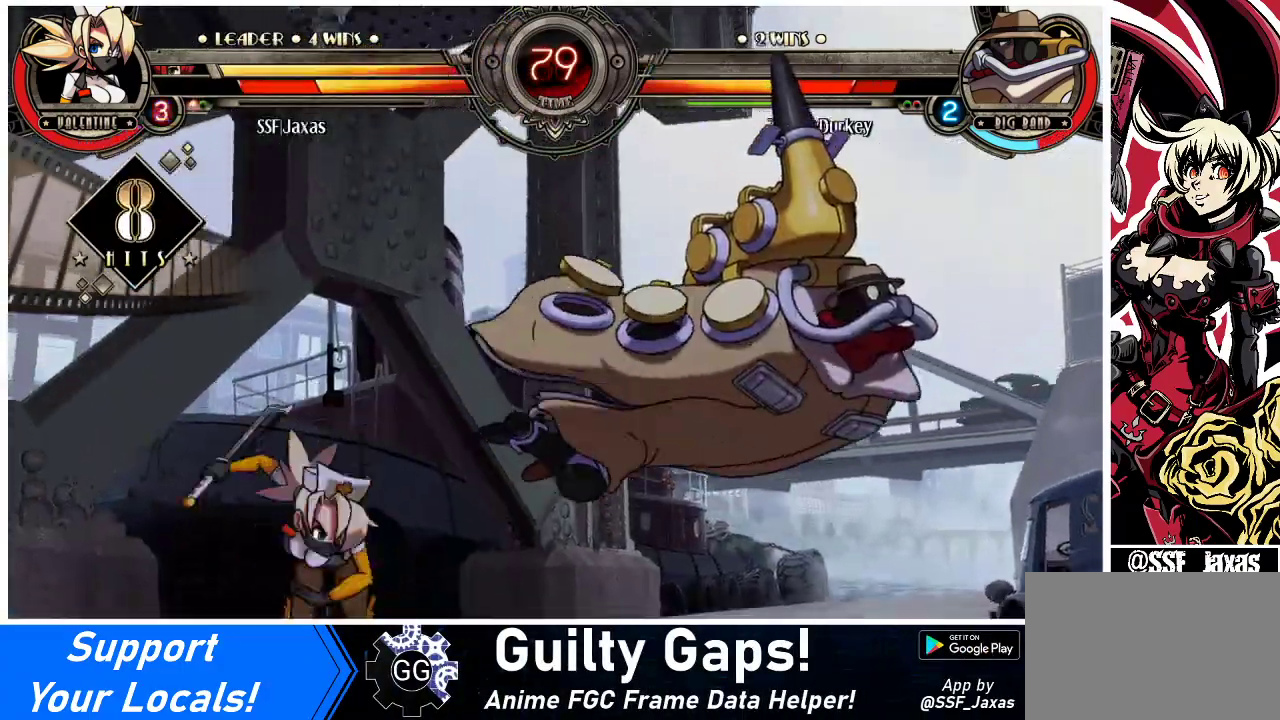
{"buttons": [], "events": []}